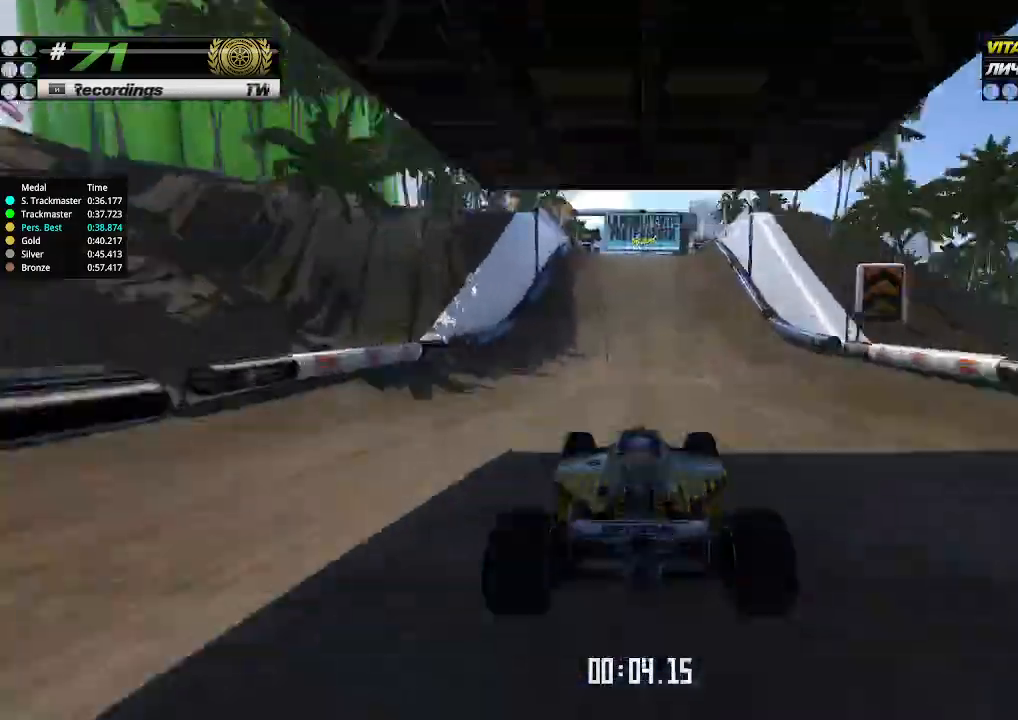
Gameplay with keyboard; each line is a JSON object with the keys held at the frame after it. "events" lists presses ("down") and releases ("up") of "down", "left", "right" and "up" between this image and that frame as [ms after this image, input, new state], when the widget could be followed in between. No other keys are recorded. Mouse input is not recorded.
{"keys": ["up"], "events": [[267, "left", "down"], [300, "left", "up"]]}
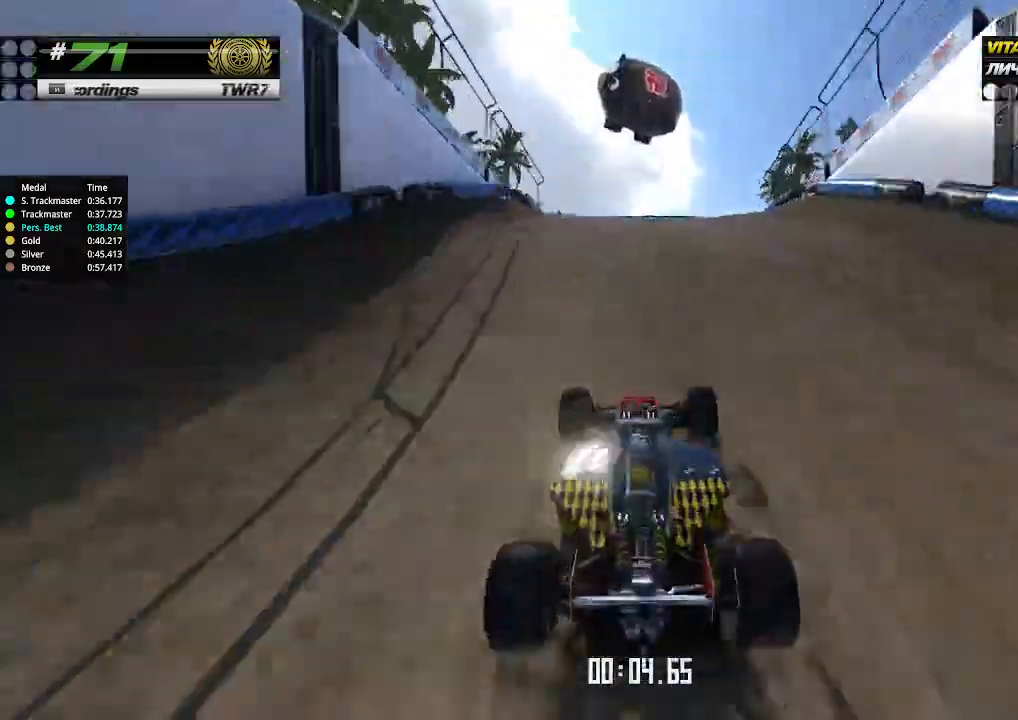
{"keys": ["up"], "events": [[267, "down", "down"], [267, "right", "down"], [400, "down", "up"], [433, "right", "up"]]}
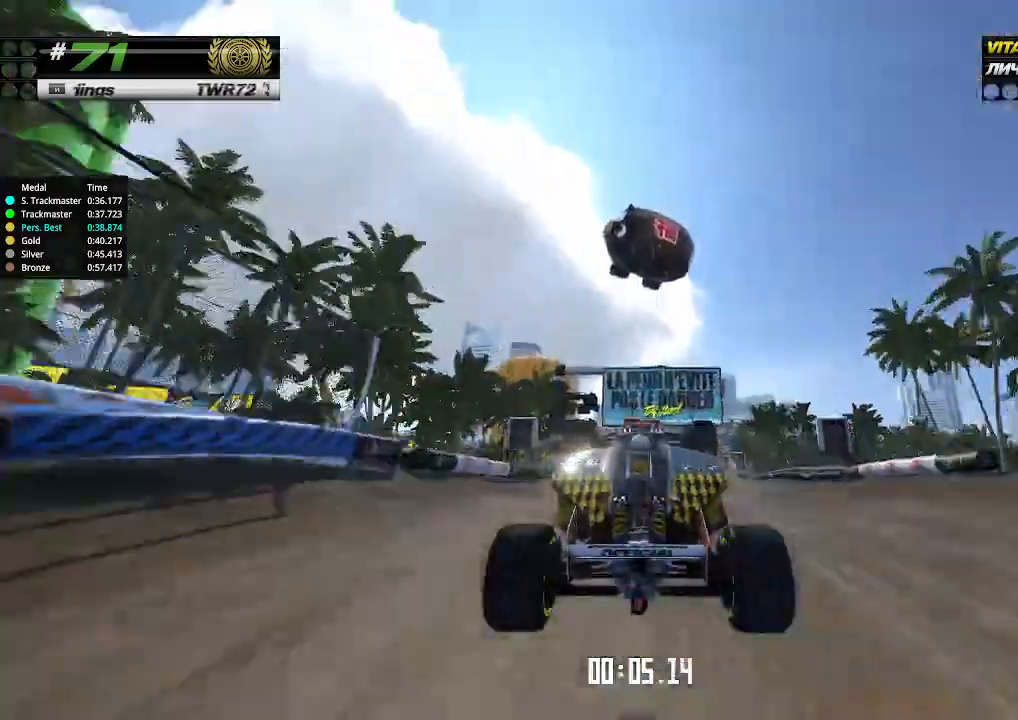
{"keys": ["right", "up"], "events": [[33, "right", "down"], [100, "right", "up"], [167, "right", "down"]]}
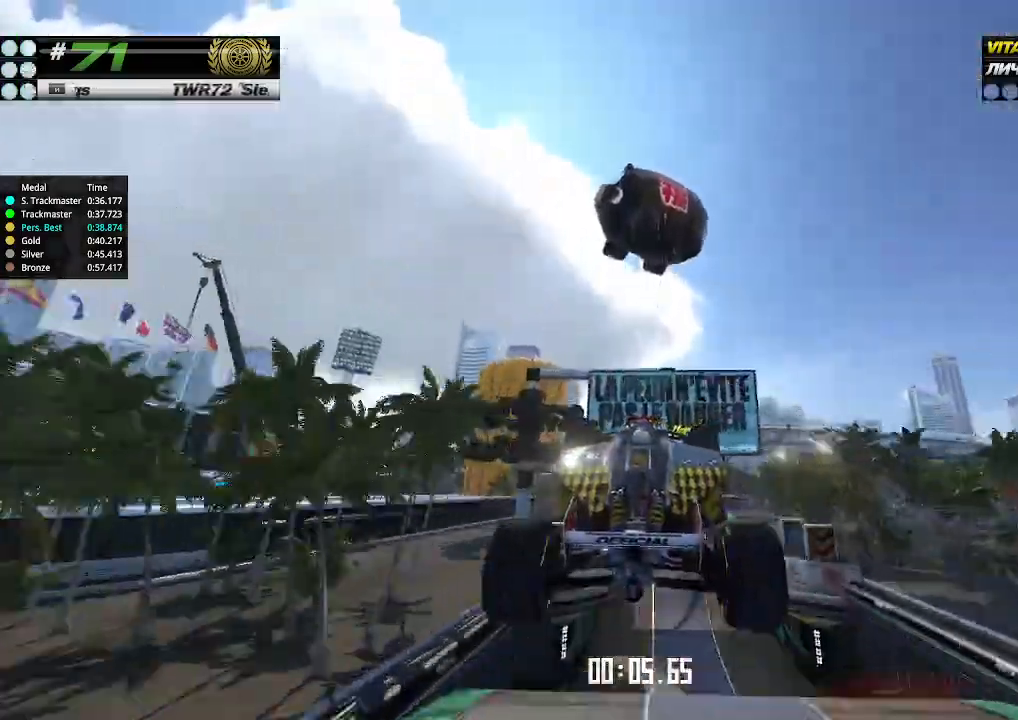
{"keys": ["right", "up"], "events": []}
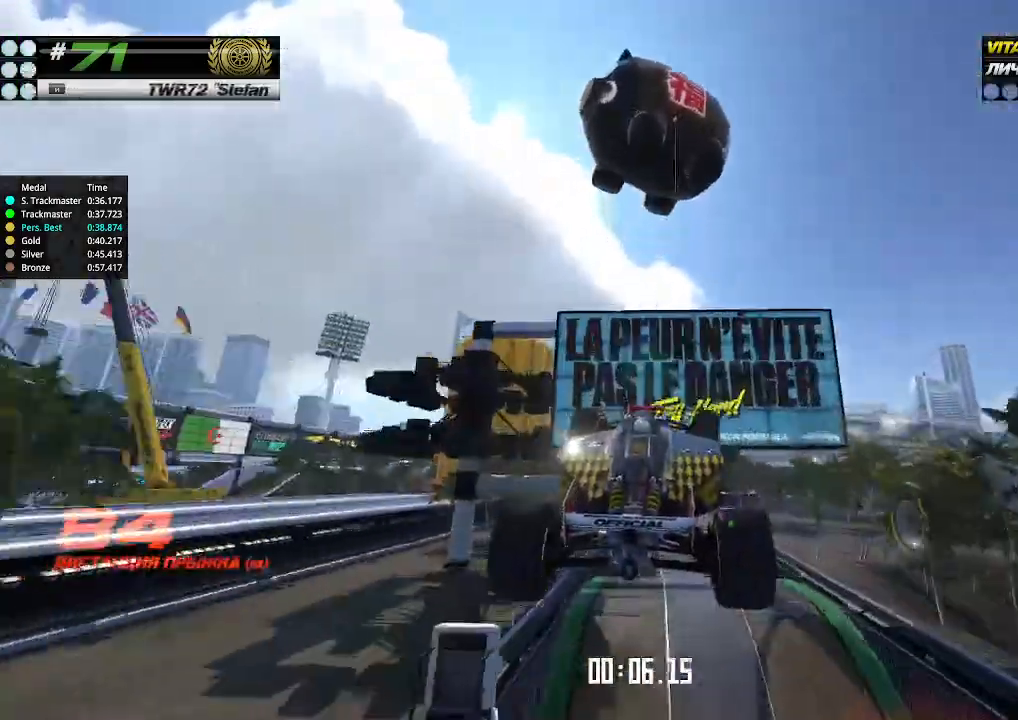
{"keys": ["up"], "events": [[267, "right", "up"]]}
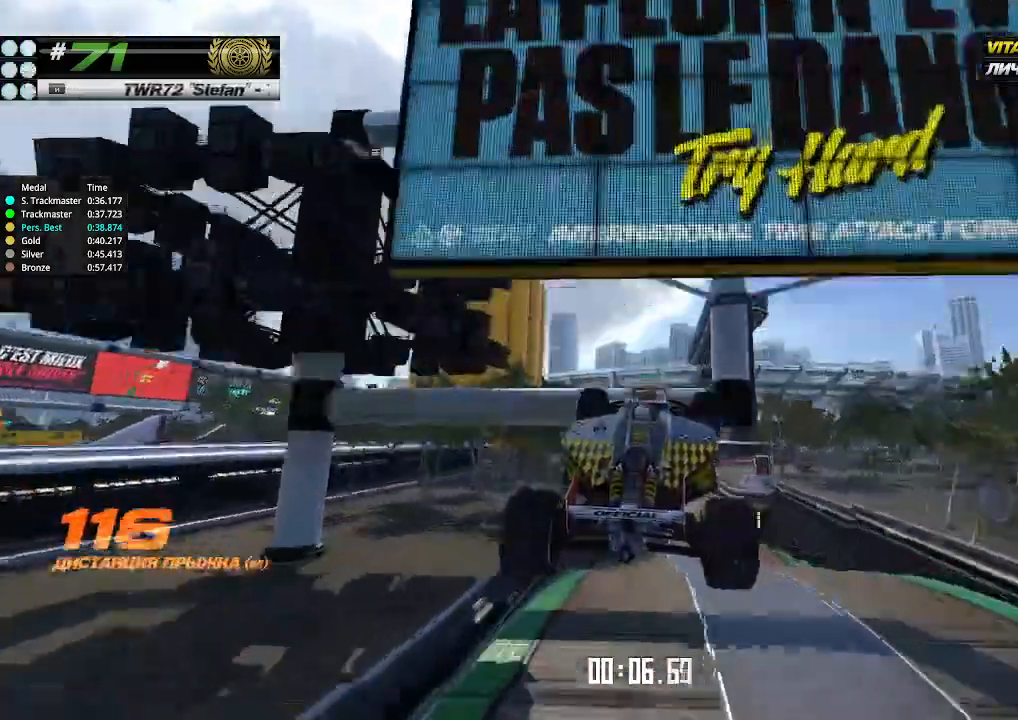
{"keys": ["up"], "events": []}
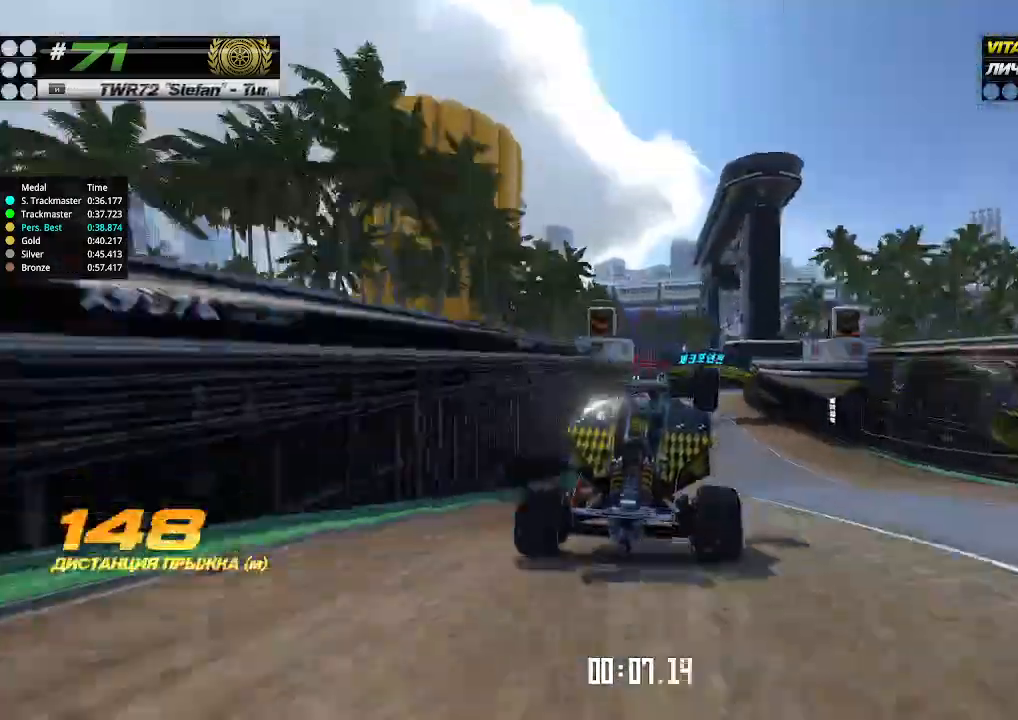
{"keys": ["right", "up"], "events": [[467, "right", "down"]]}
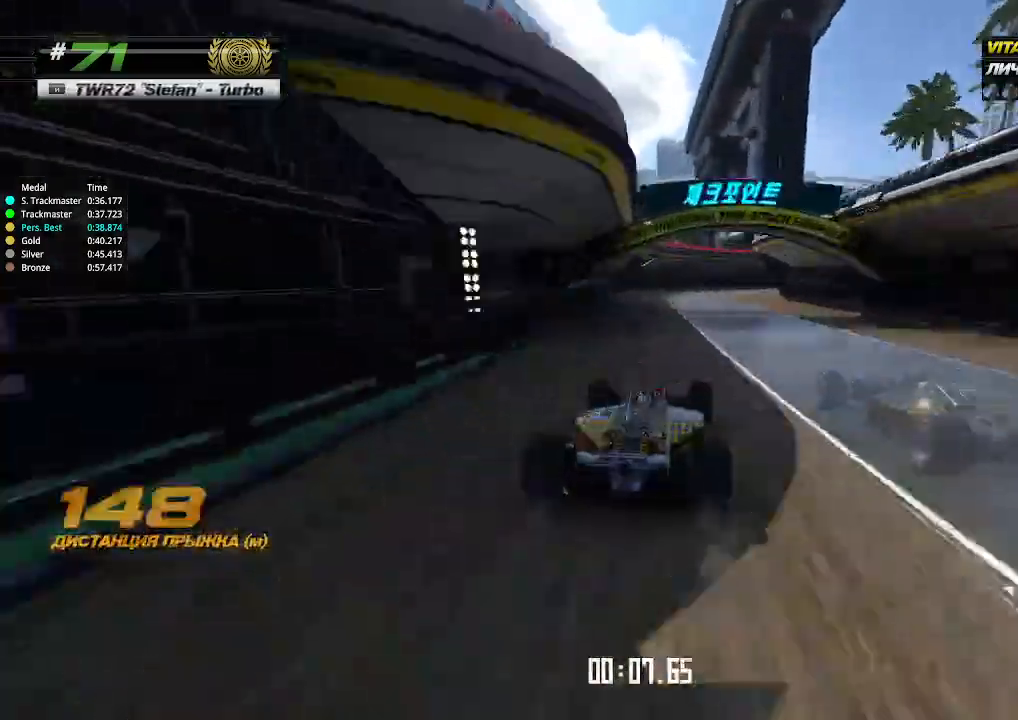
{"keys": ["right", "up"], "events": [[33, "right", "up"], [167, "right", "down"], [200, "right", "up"], [233, "right", "down"], [367, "right", "up"], [433, "right", "down"]]}
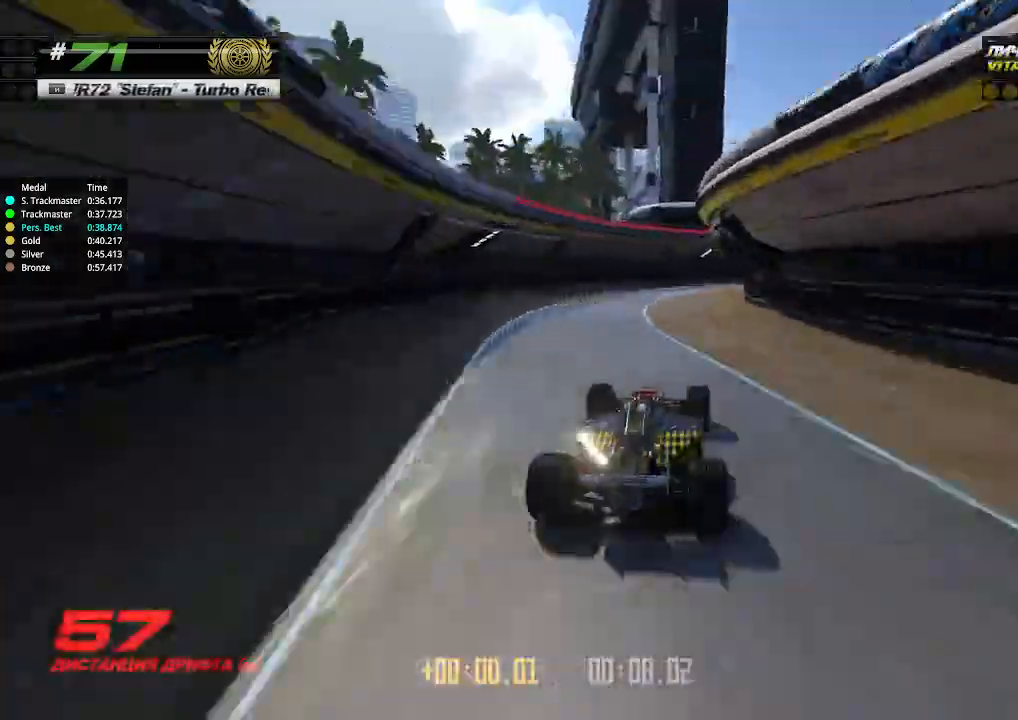
{"keys": ["right", "up"], "events": [[33, "right", "up"], [133, "up", "up"], [200, "right", "down"], [300, "up", "down"]]}
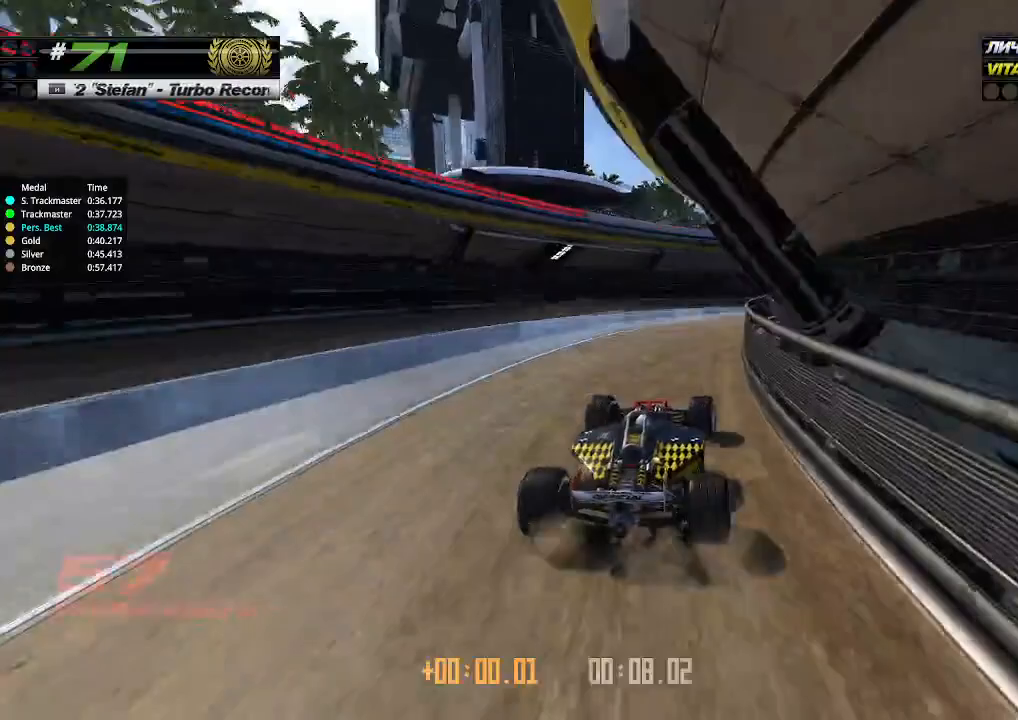
{"keys": ["up"], "events": [[400, "right", "up"]]}
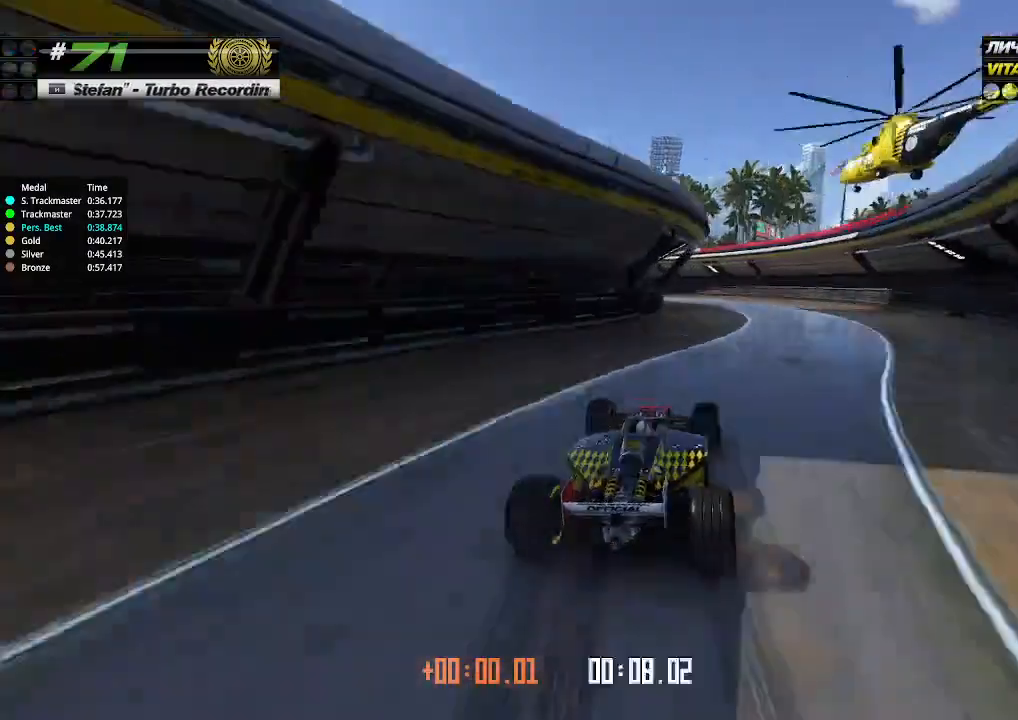
{"keys": ["left"], "events": [[133, "left", "down"], [167, "up", "up"]]}
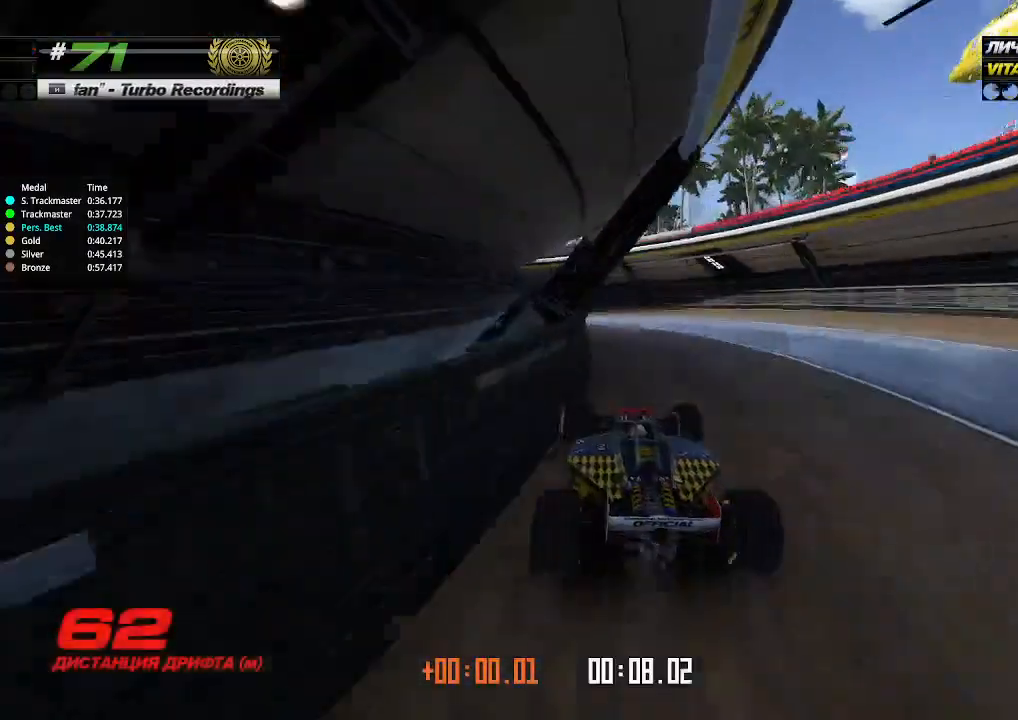
{"keys": ["left", "up"], "events": [[100, "up", "down"]]}
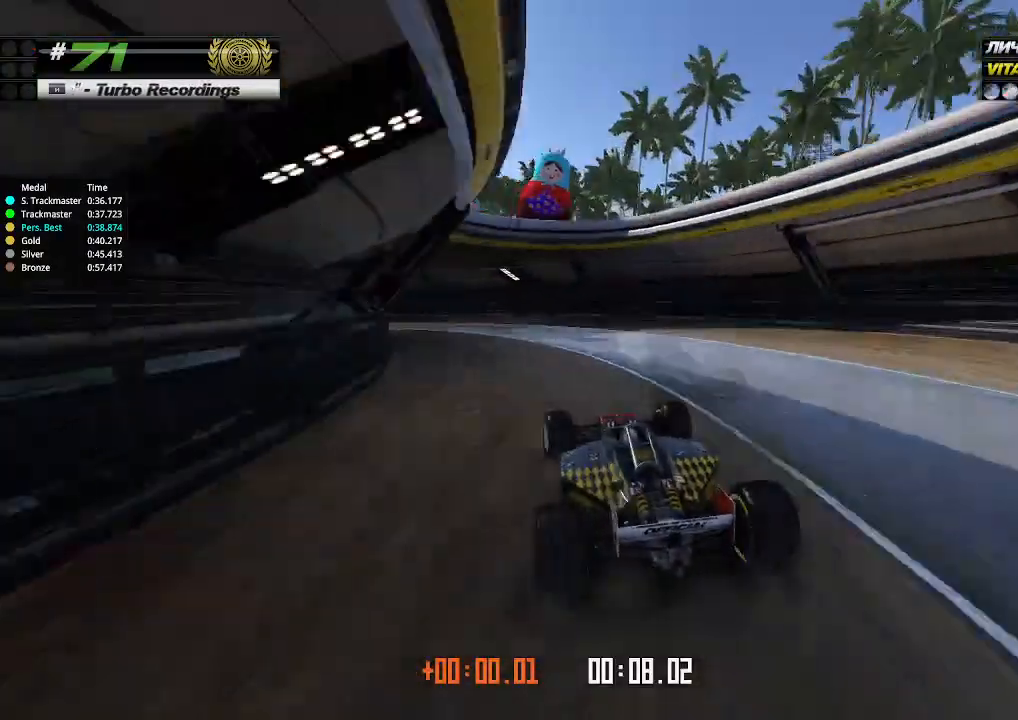
{"keys": ["left", "up"], "events": [[333, "left", "up"], [433, "left", "down"]]}
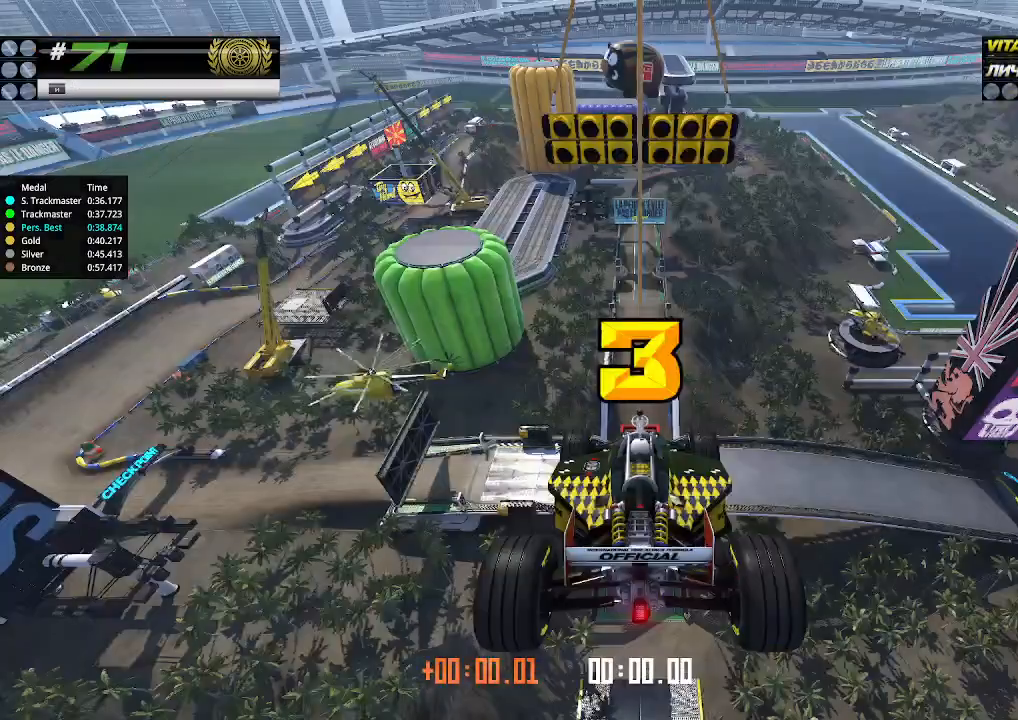
{"keys": ["up"], "events": [[33, "left", "up"]]}
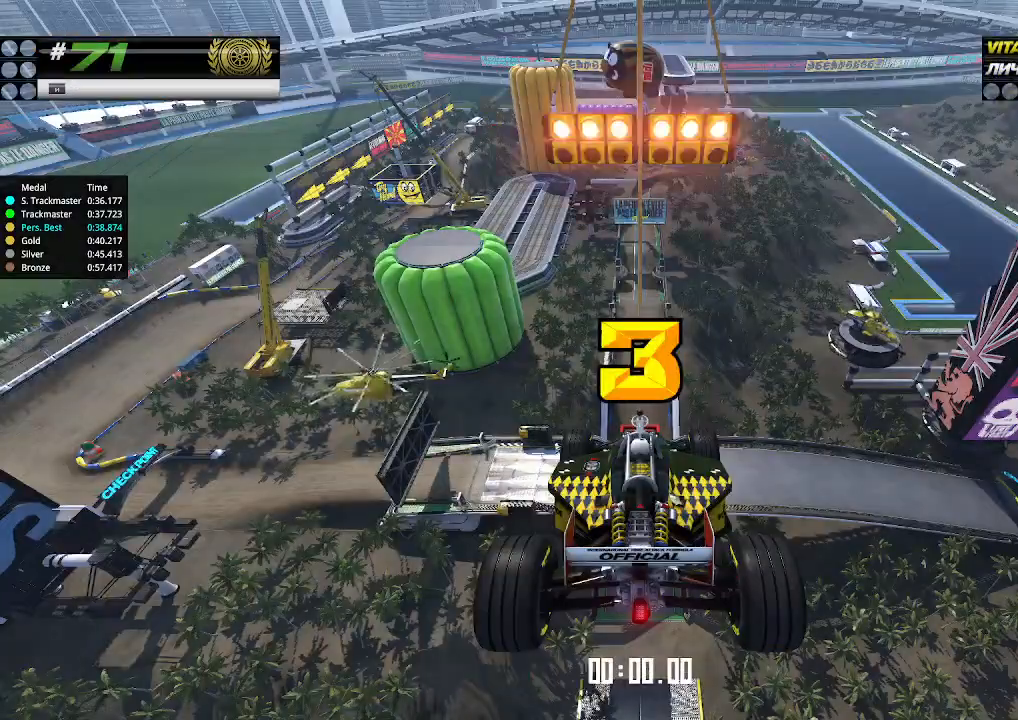
{"keys": ["up"], "events": []}
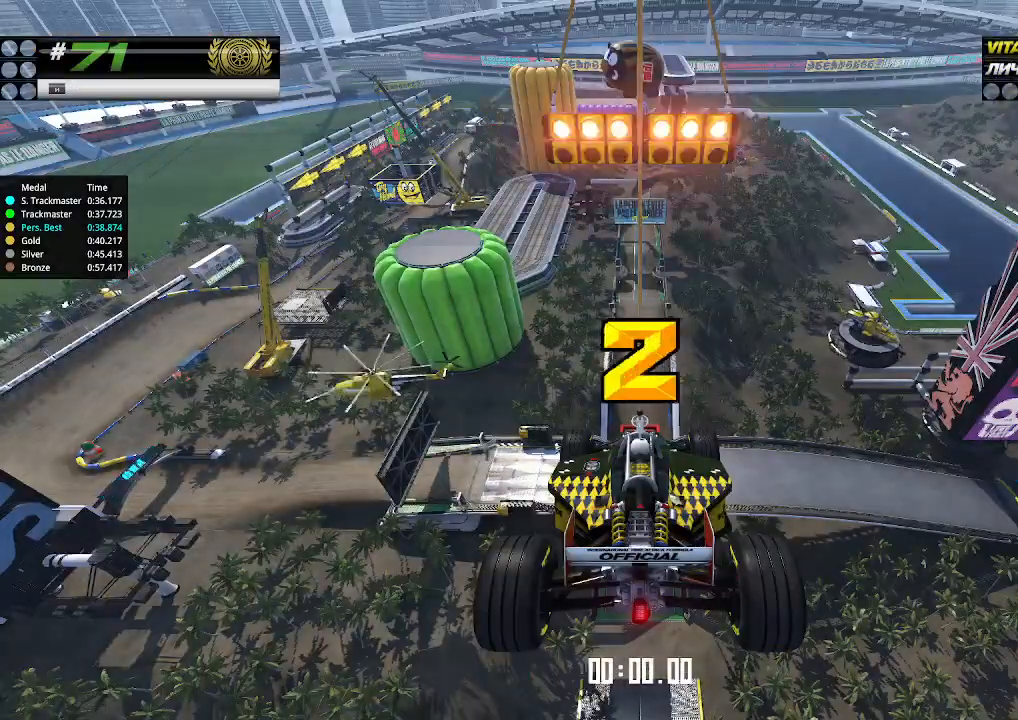
{"keys": ["up"], "events": []}
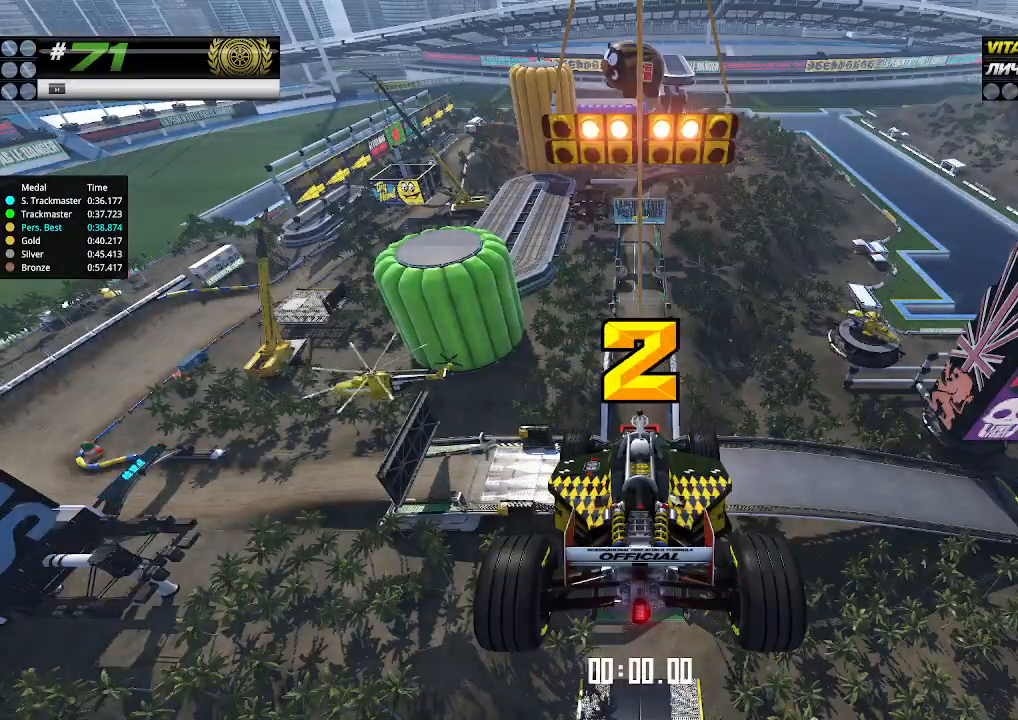
{"keys": ["up"], "events": []}
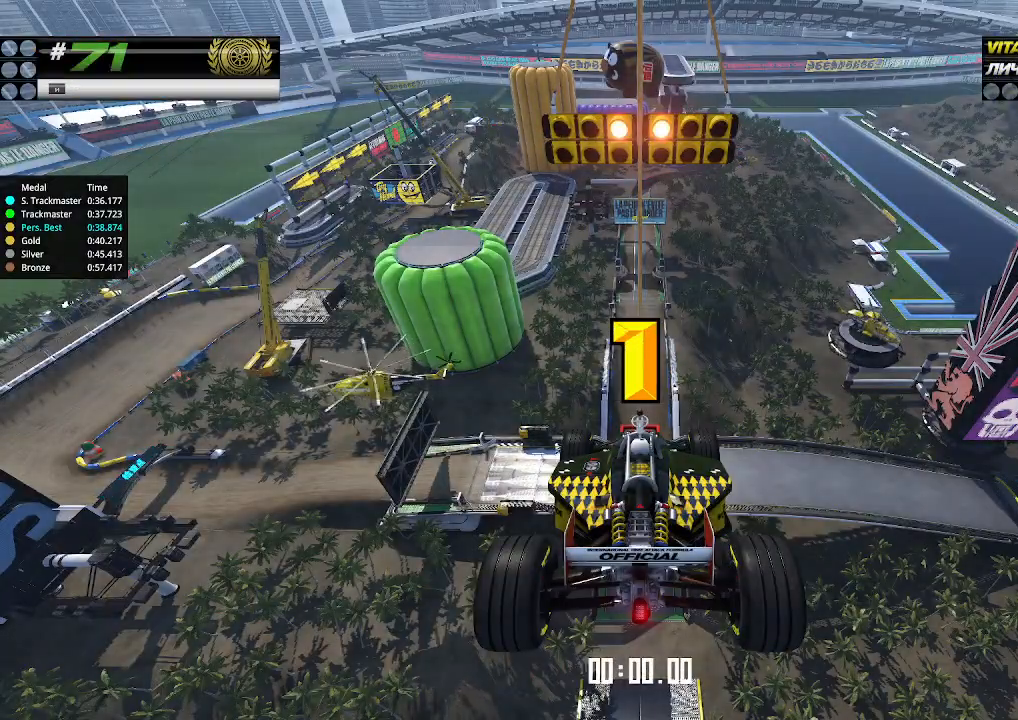
{"keys": ["up"], "events": []}
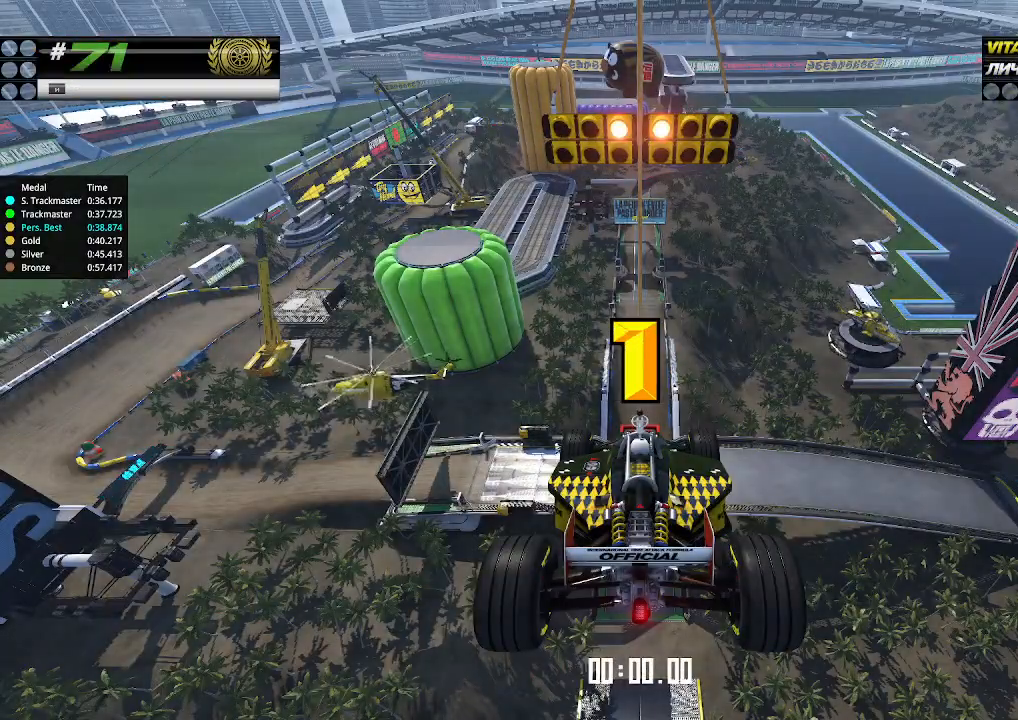
{"keys": ["up"], "events": []}
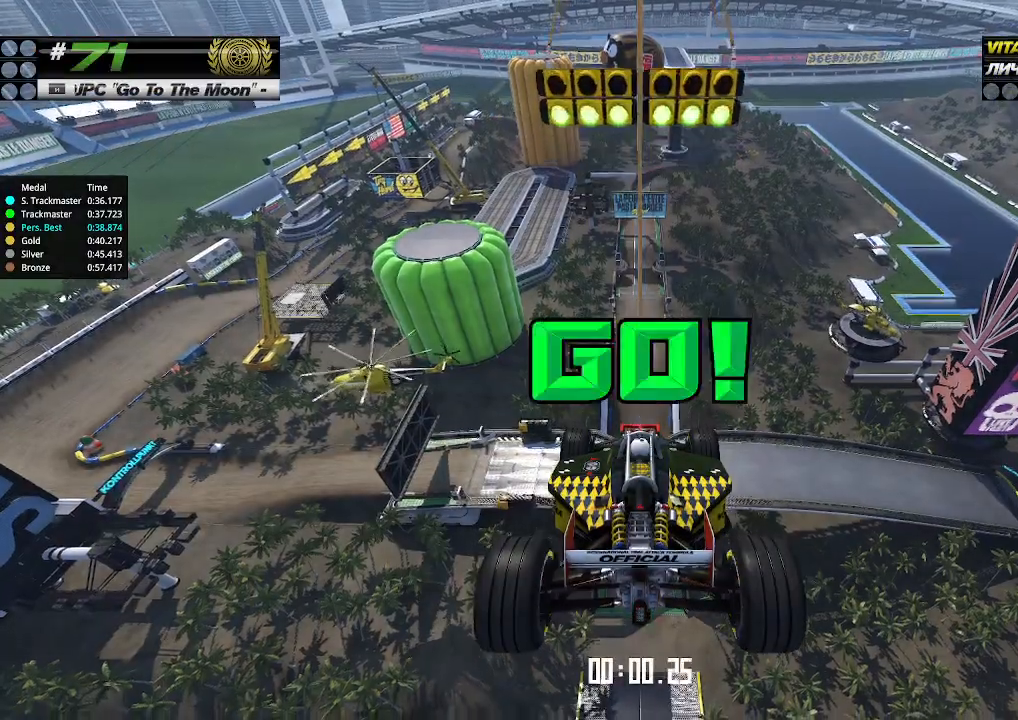
{"keys": ["up"], "events": []}
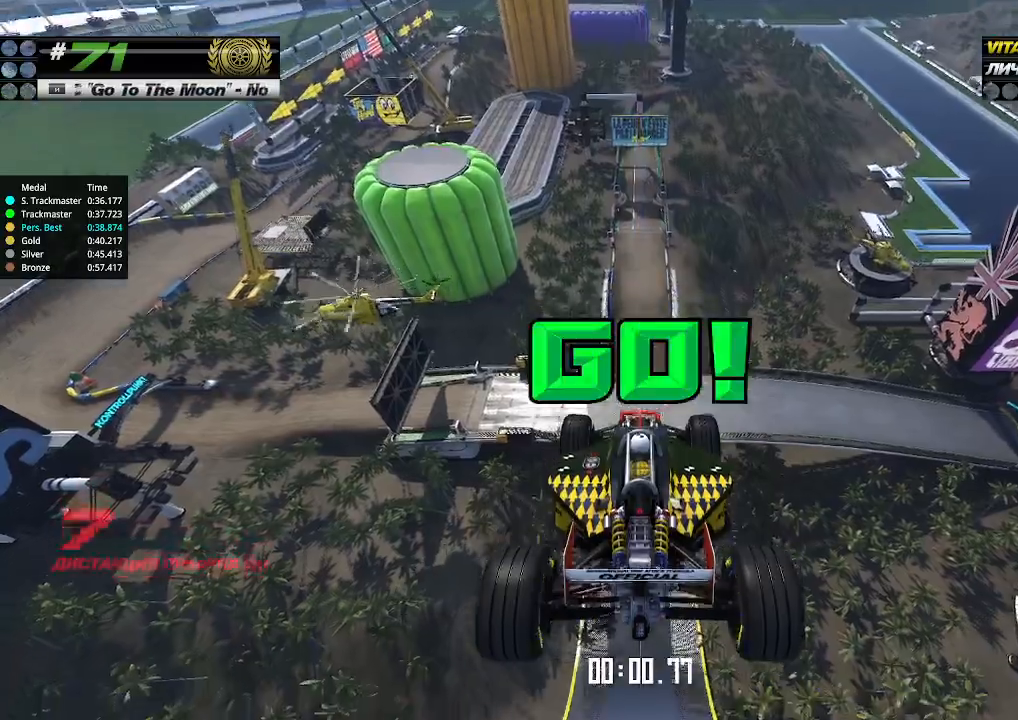
{"keys": ["up"], "events": []}
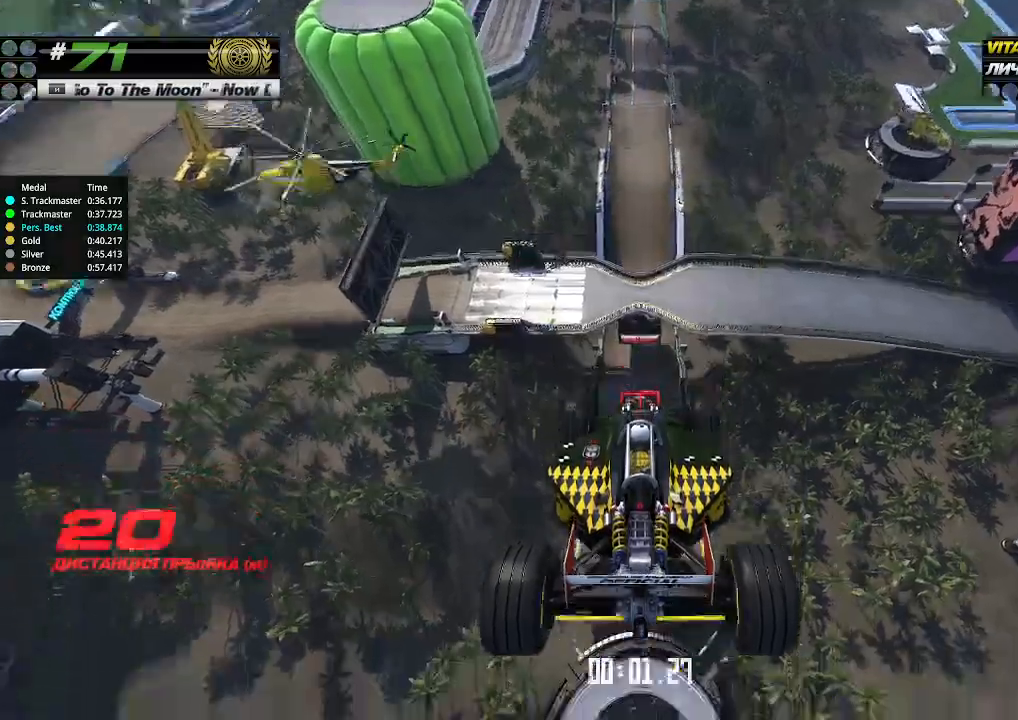
{"keys": ["up"], "events": []}
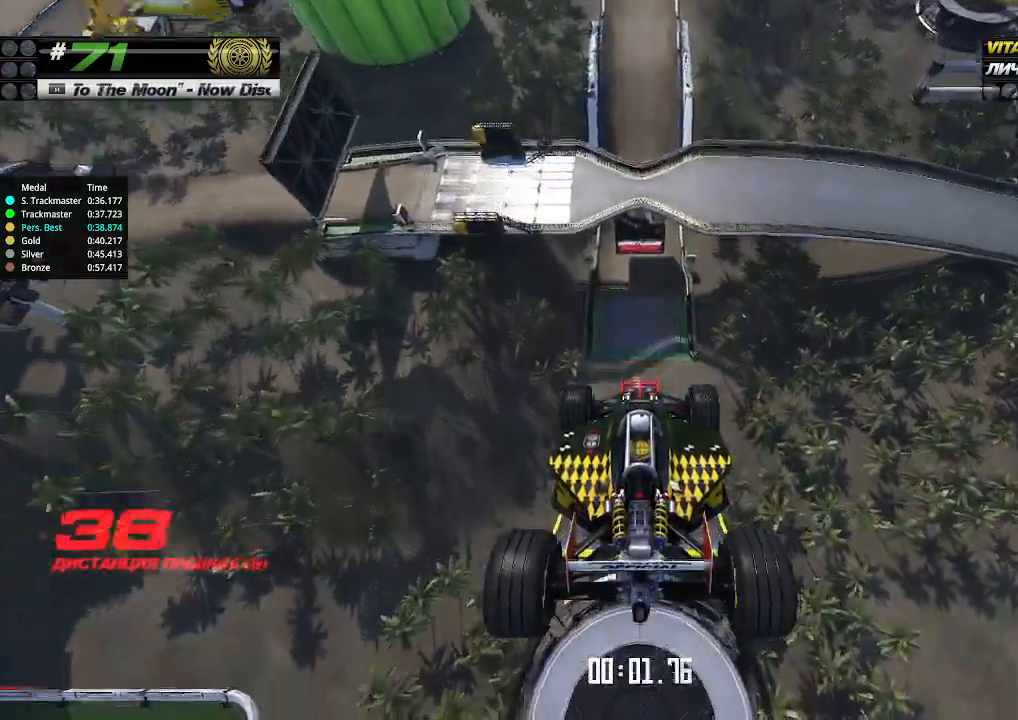
{"keys": ["up"], "events": []}
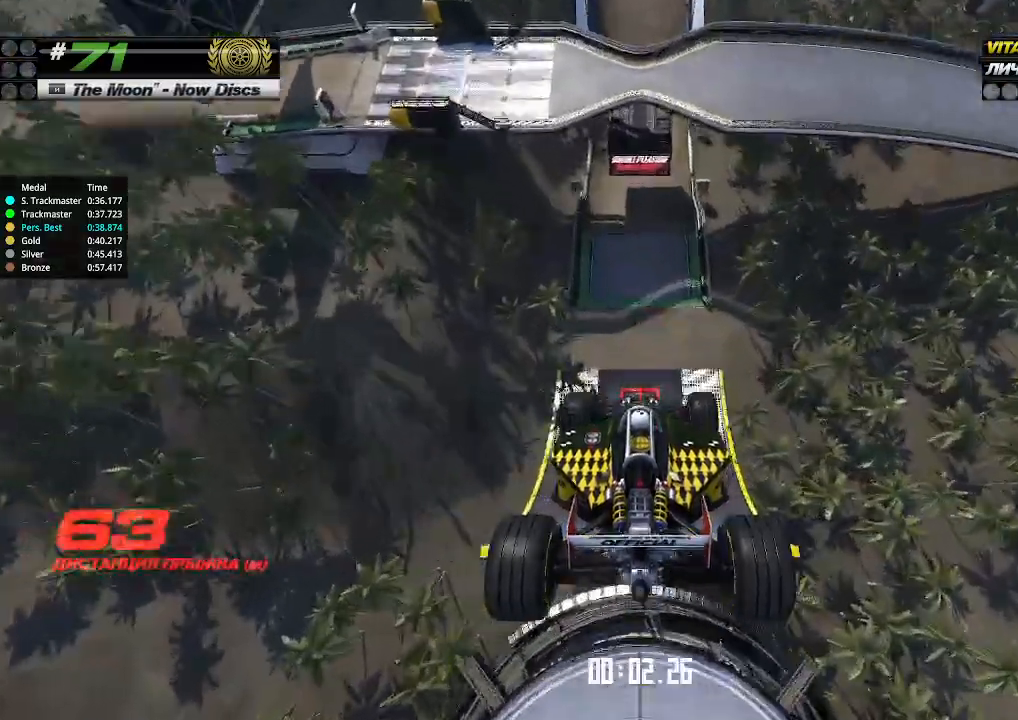
{"keys": ["up"], "events": []}
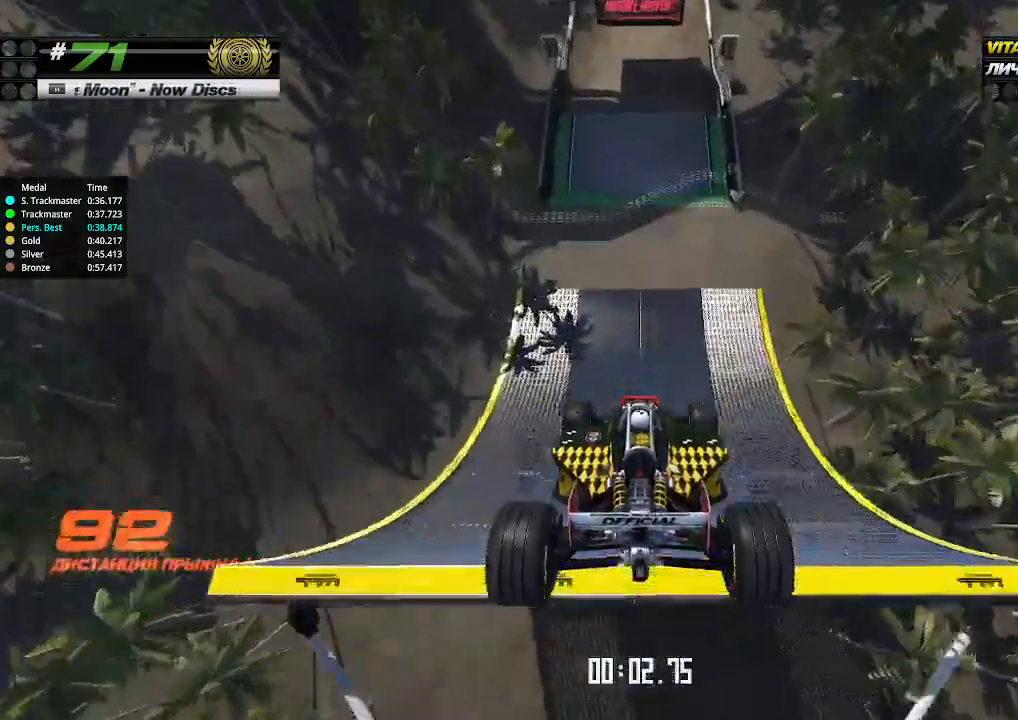
{"keys": ["up"], "events": []}
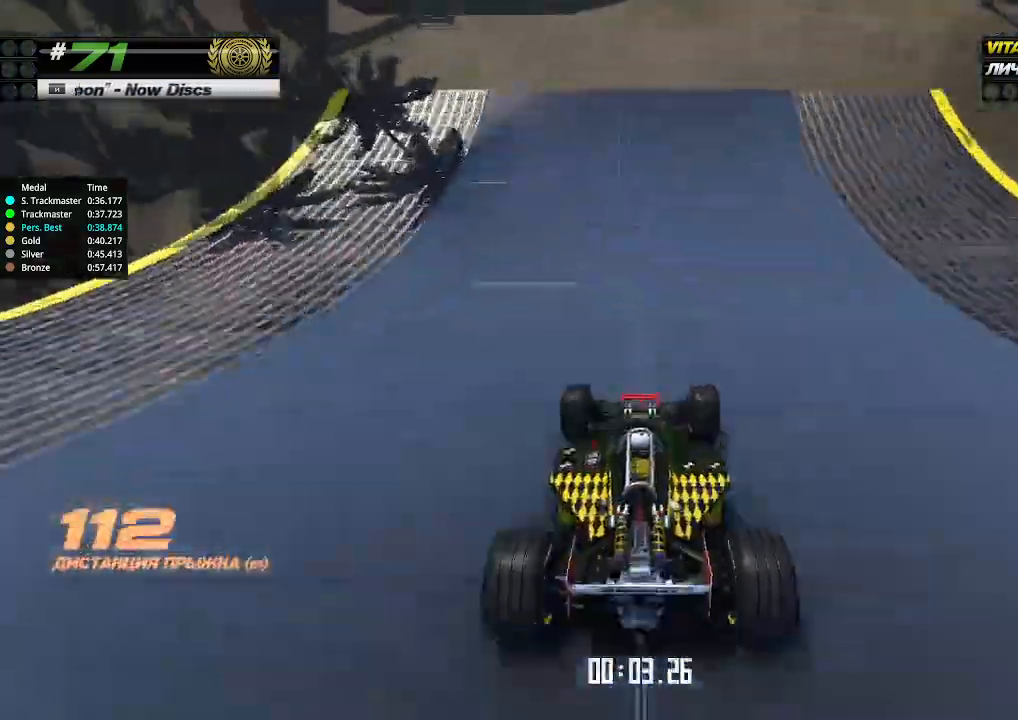
{"keys": ["up"], "events": []}
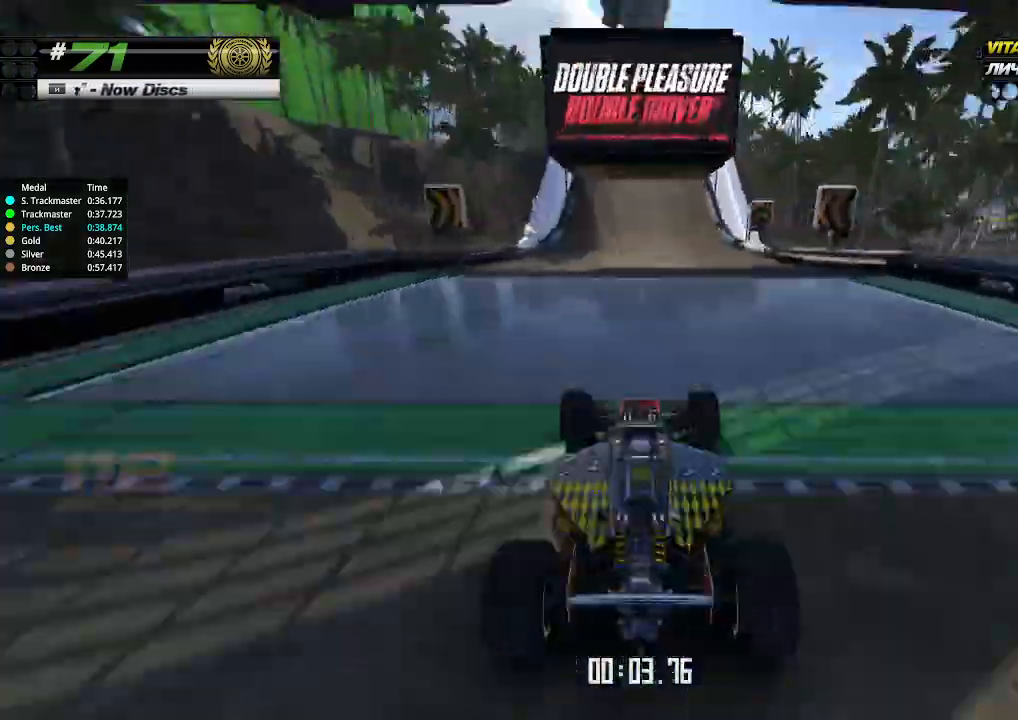
{"keys": ["up"], "events": []}
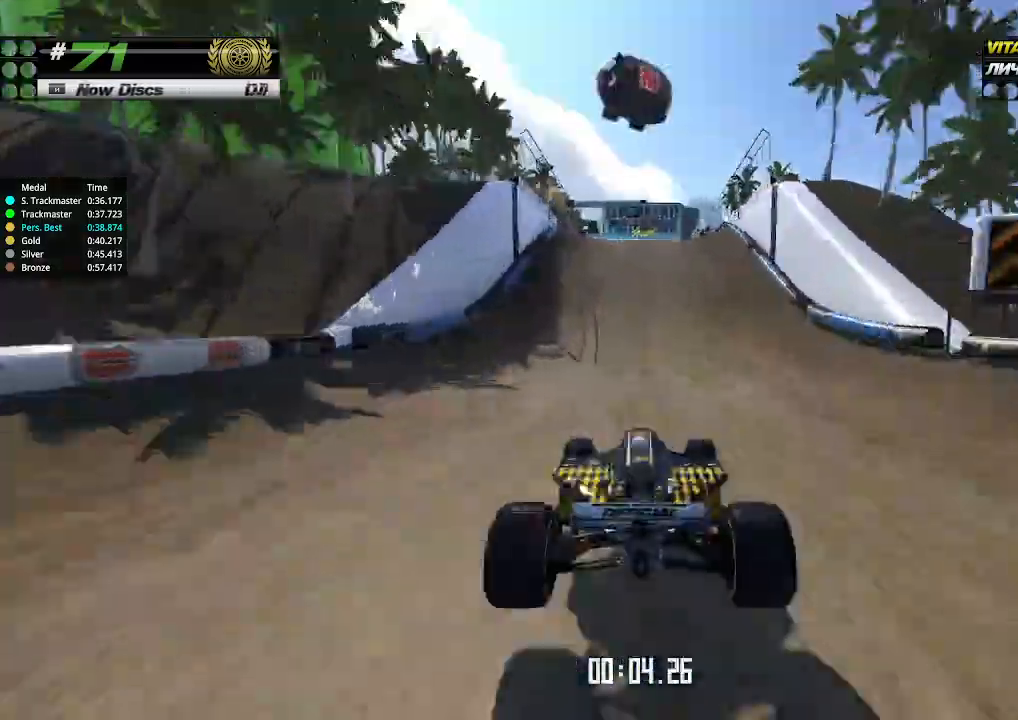
{"keys": ["up"], "events": [[167, "left", "down"], [200, "left", "up"]]}
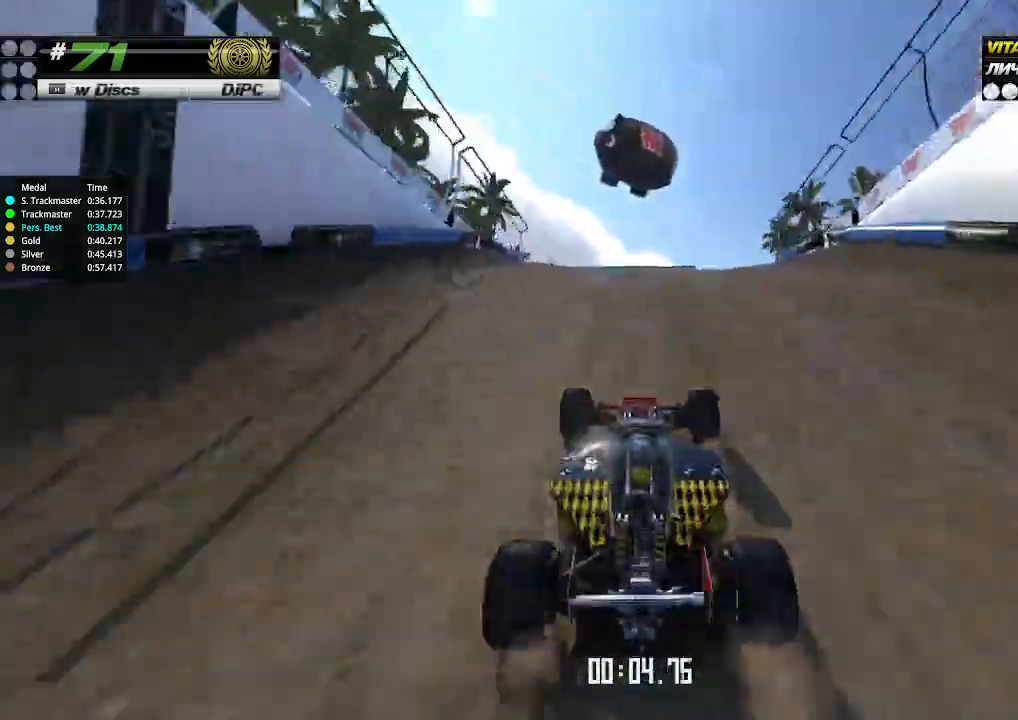
{"keys": ["up"], "events": [[367, "down", "down"], [433, "down", "up"]]}